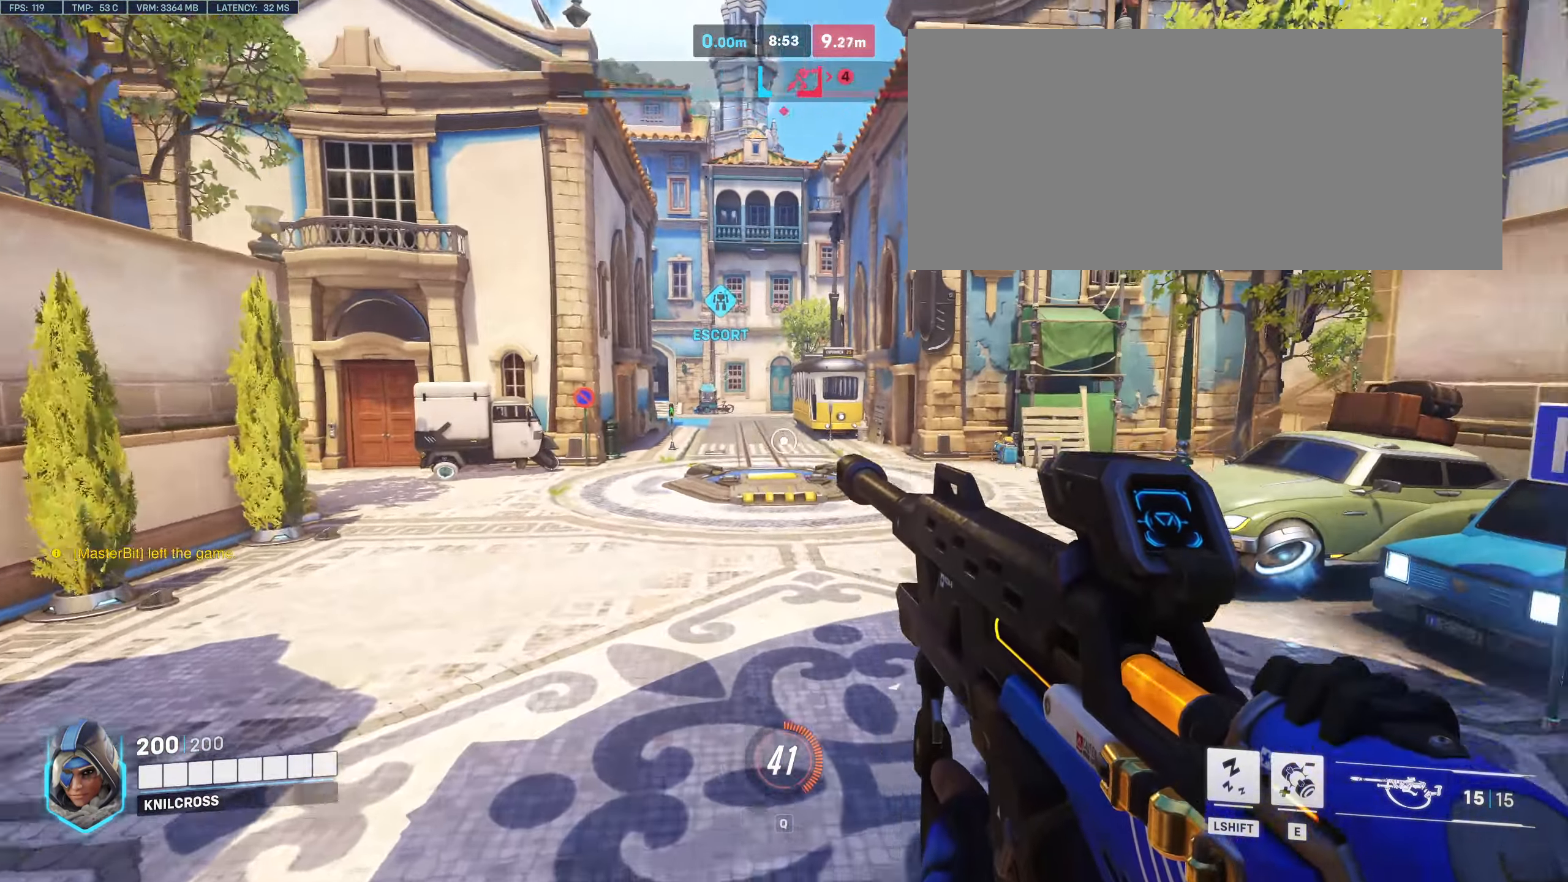
Gameplay with keyboard and mouse; each line is a JSON object with the keys and mouse buttons held at the frame after it. "events" lists presses ("down") and releases ("up") of "a", "alt", "ctrl", "d", "e", "f", "q", "r", "s", "shift", "space", "w", "mouse_left", "mouse_wheel", "mouse_right", "mouse_mb4" and "mouse_mb5" between this image and that frame as [ms after this image, input, new state], when the widget could be followed in between. "mouse_left", "mouse_wheel", "mouse_right", "mouse_mb4", "mouse_mb5" = the "left", "wheel", "right", "mb4", "mb5" buttons of the "mouse" list. No other keys are recorded. "wheel" means that the mouse wheel is clicked or scrolled. Mouse movement is not recorded.
{"keys": [], "mouse": [], "events": [[17, "w", "up"], [83, "s", "down"], [334, "s", "up"], [384, "w", "down"], [434, "a", "up"], [467, "w", "up"]]}
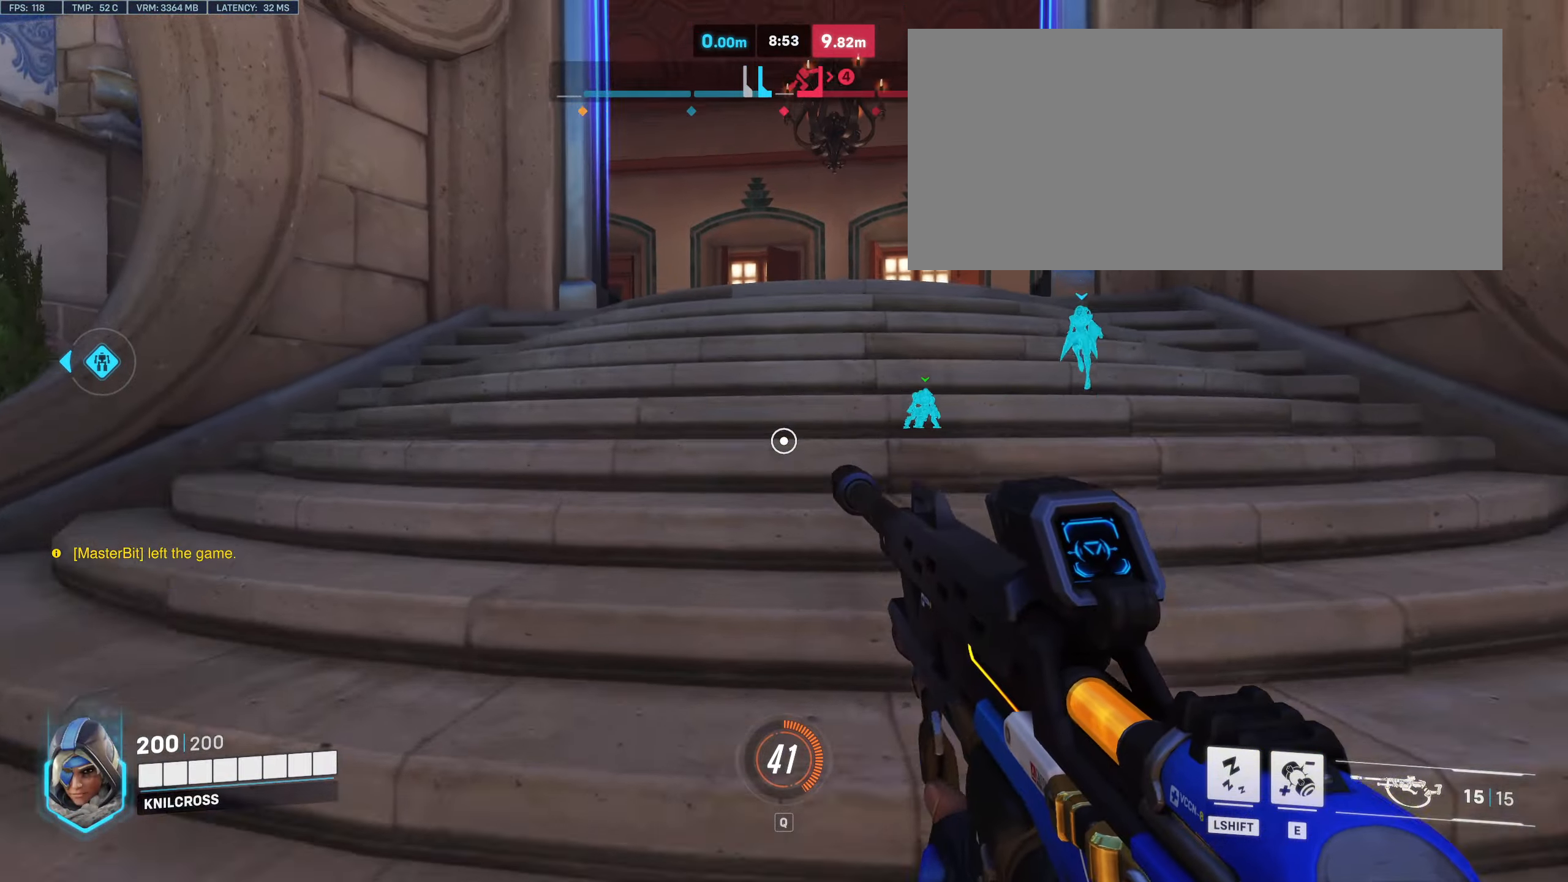
{"keys": ["a", "w"], "mouse": [], "events": [[467, "w", "down"], [484, "a", "down"]]}
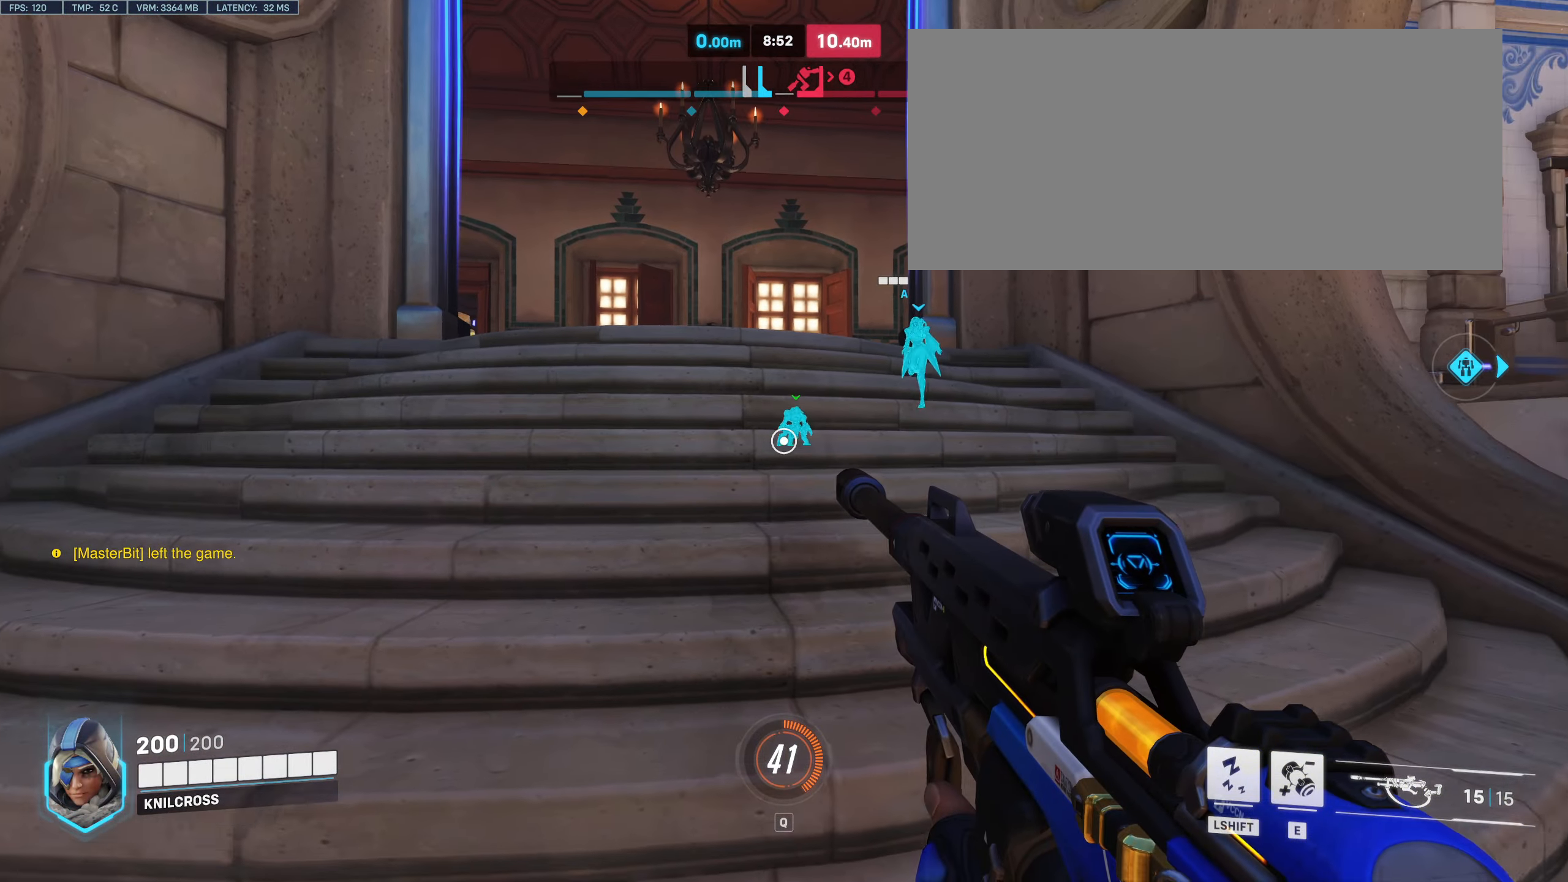
{"keys": ["a", "w"], "mouse": [], "events": [[134, "a", "up"], [150, "w", "up"], [367, "w", "down"], [384, "a", "down"]]}
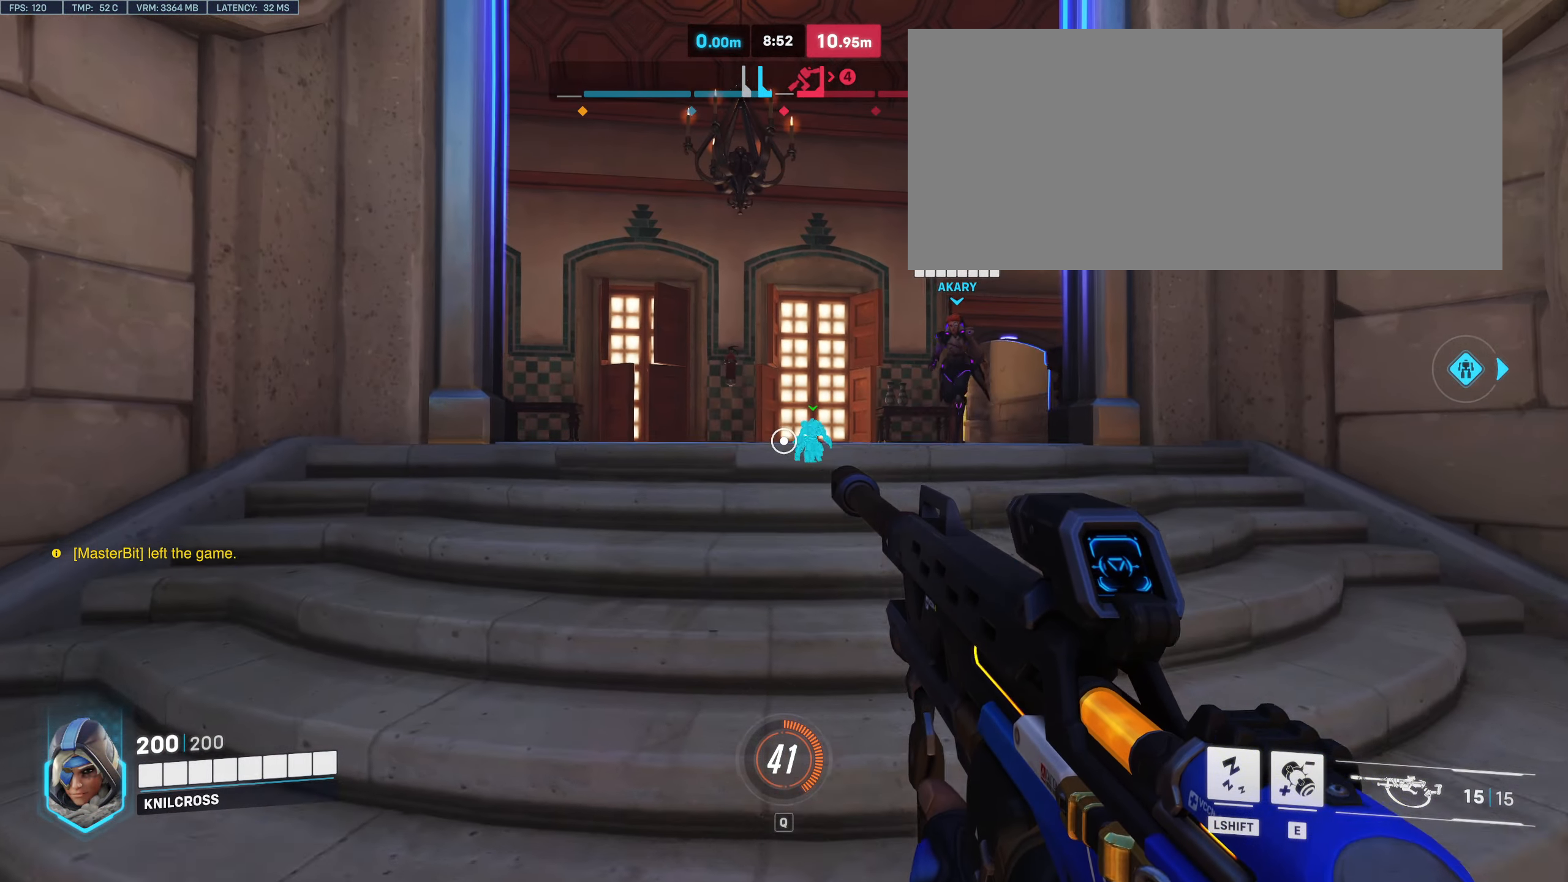
{"keys": [], "mouse": [], "events": [[50, "a", "up"], [50, "w", "up"], [317, "space", "down"], [367, "space", "up"]]}
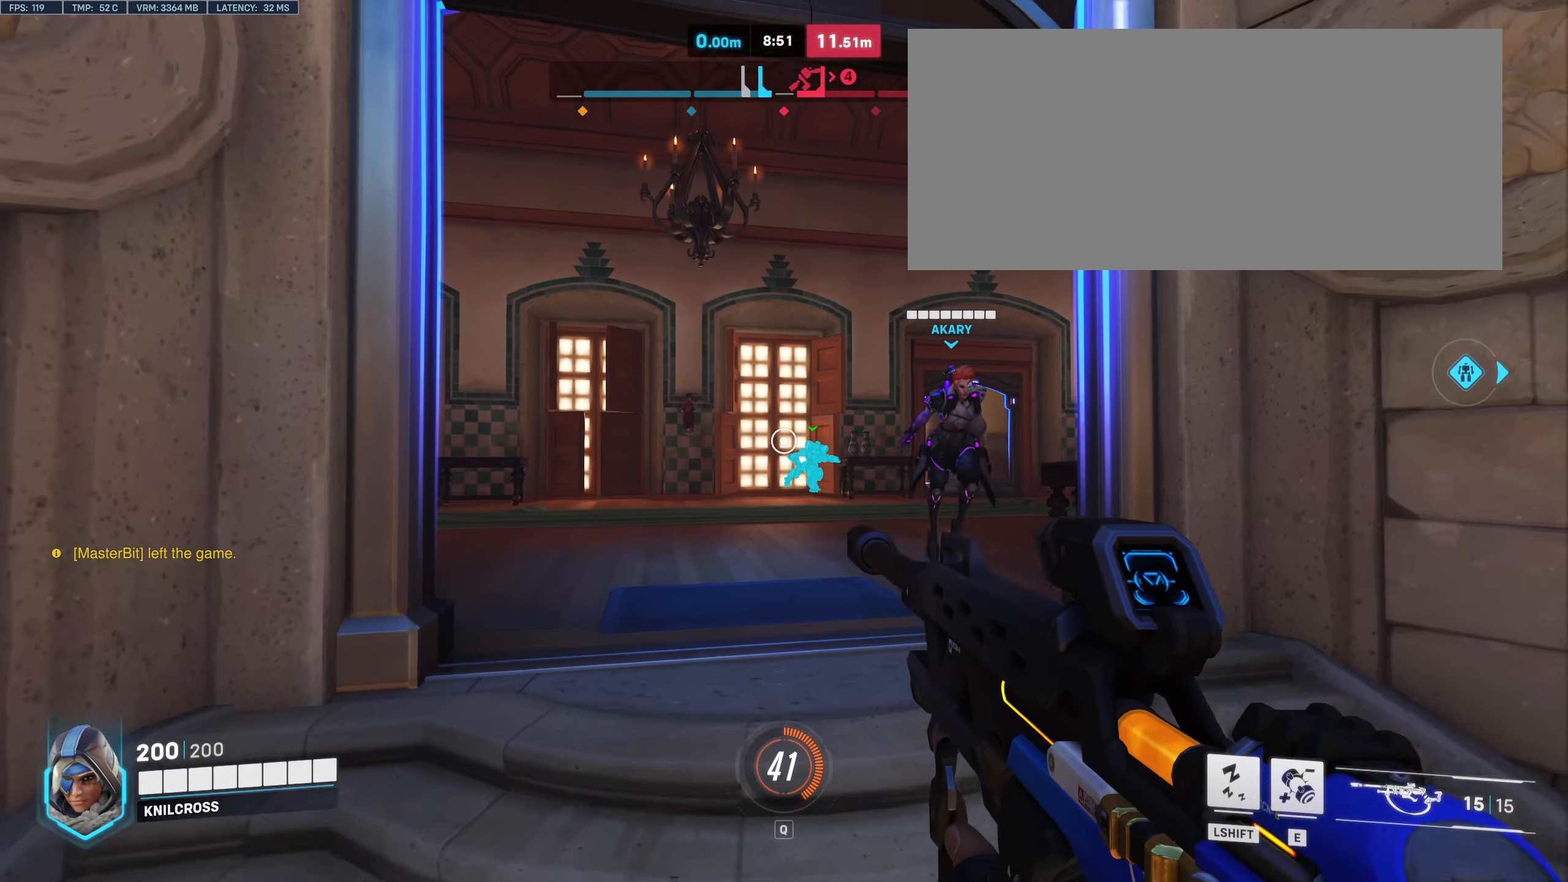
{"keys": ["w"], "mouse": [], "events": [[400, "w", "down"]]}
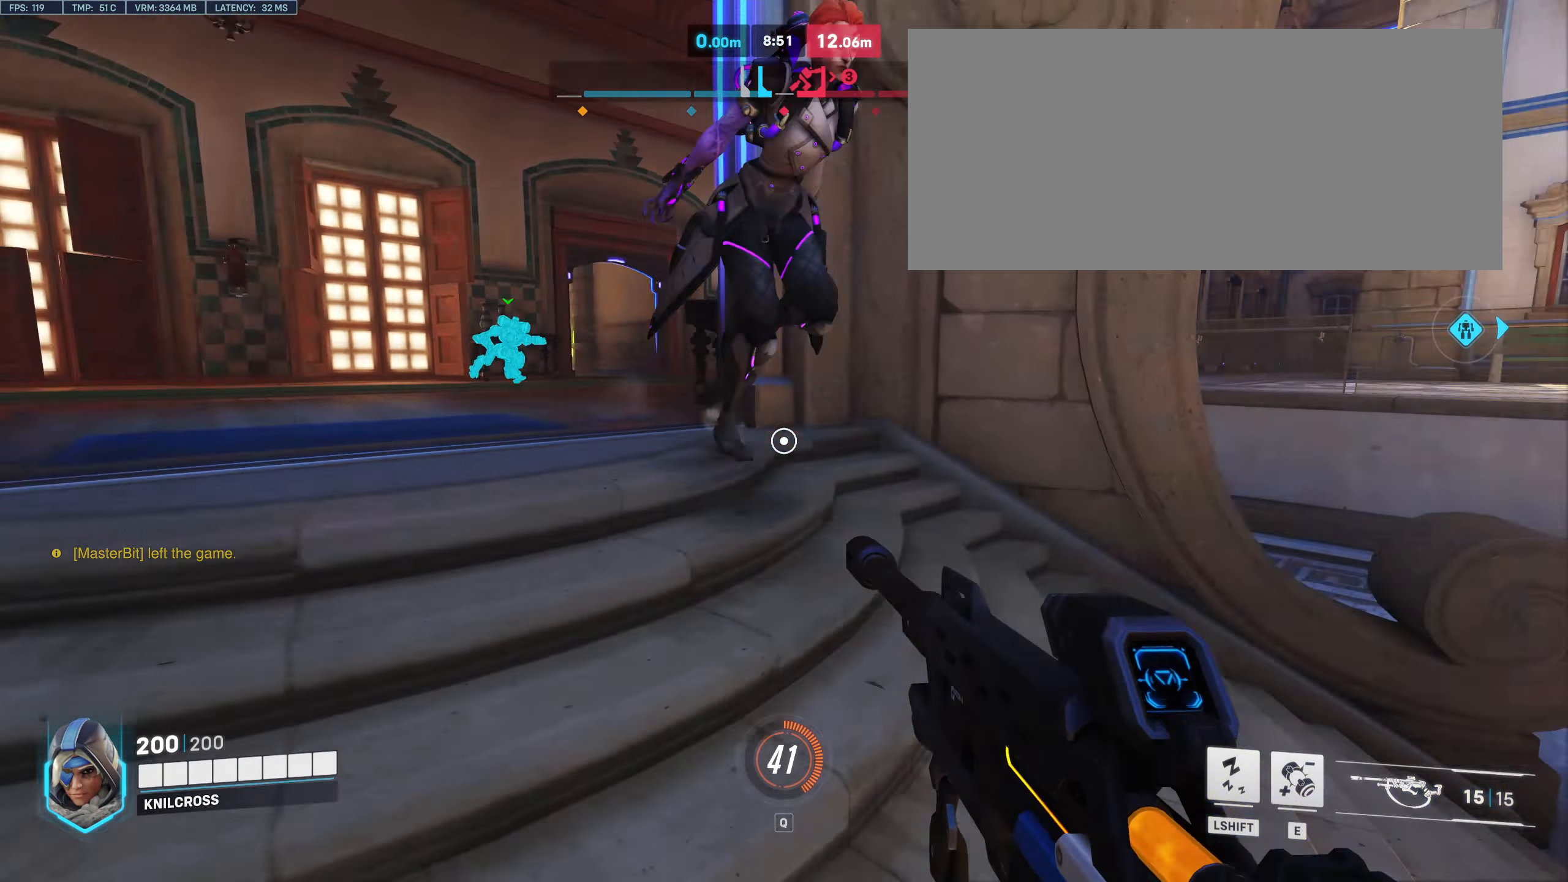
{"keys": ["w"], "mouse": [], "events": [[50, "space", "down"], [200, "space", "up"]]}
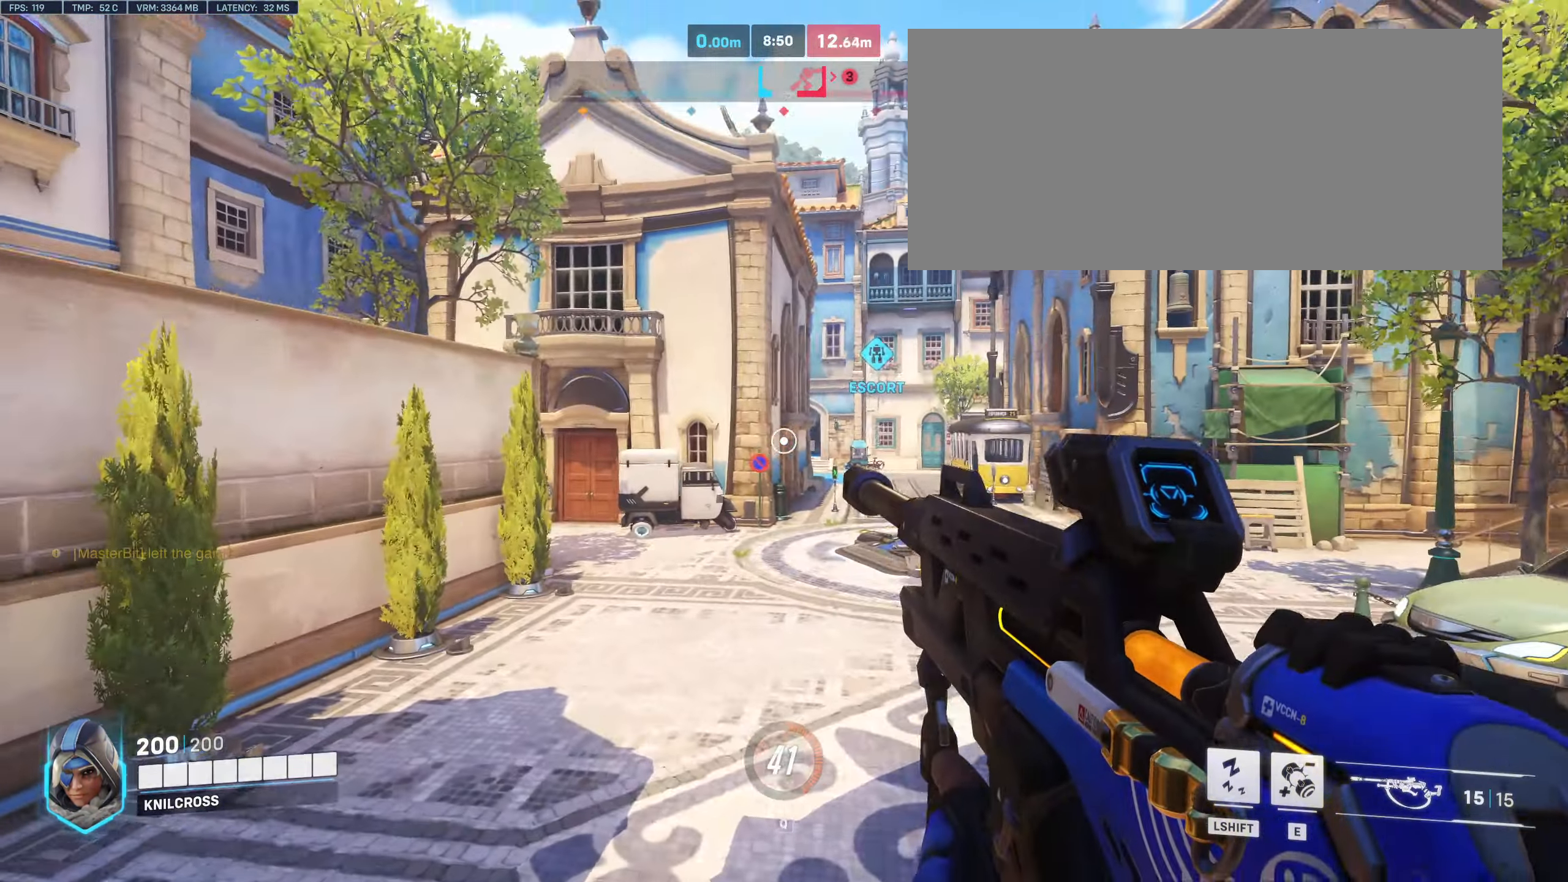
{"keys": ["space", "w"], "mouse": [], "events": [[467, "space", "down"]]}
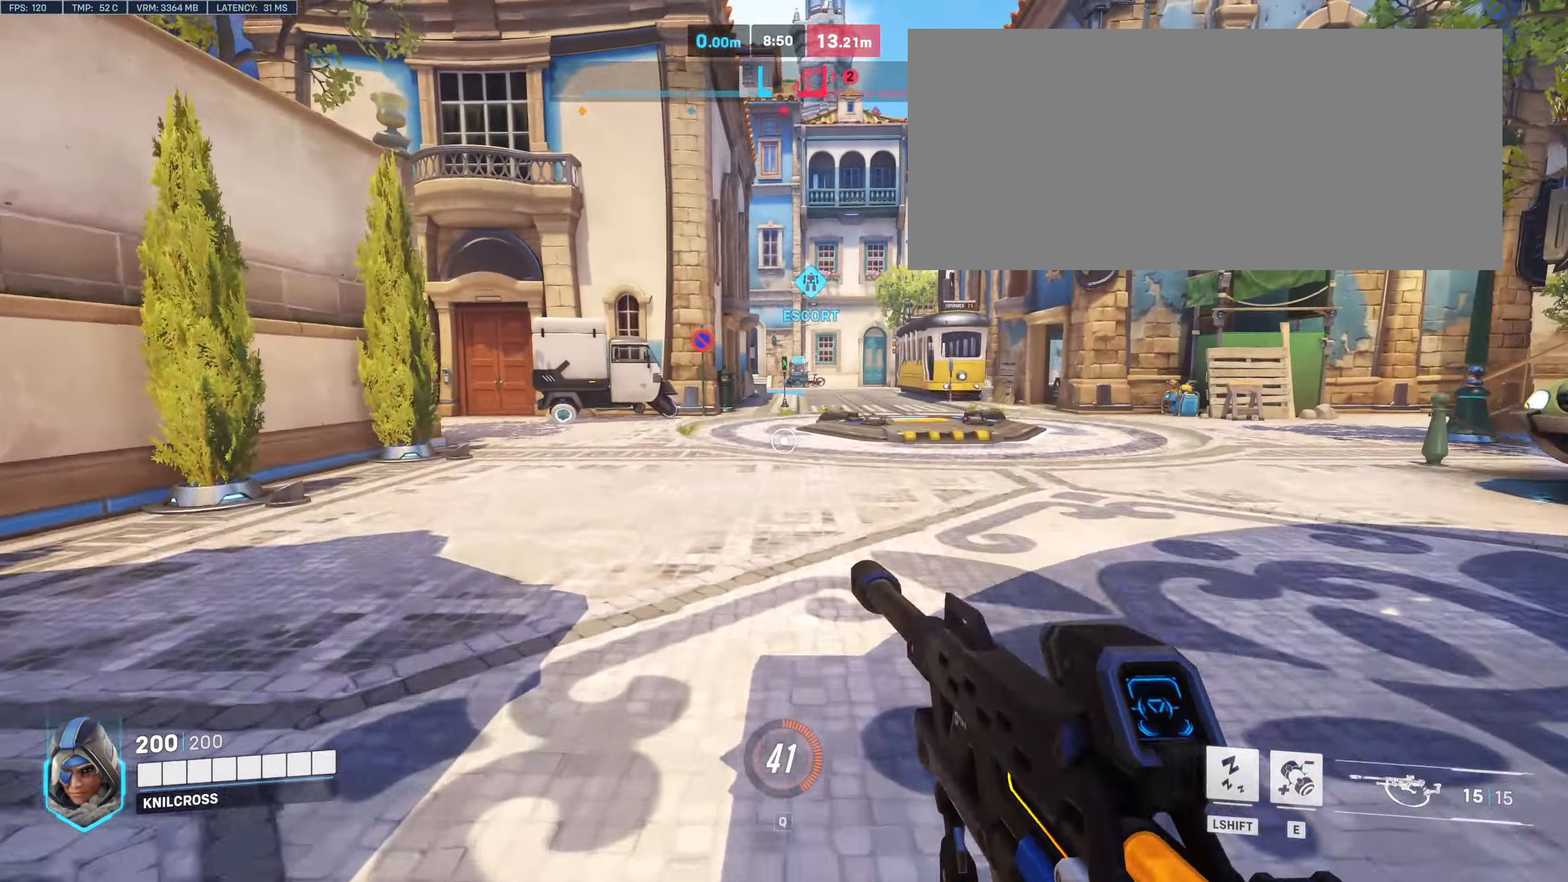
{"keys": ["w"], "mouse": [], "events": [[117, "space", "up"]]}
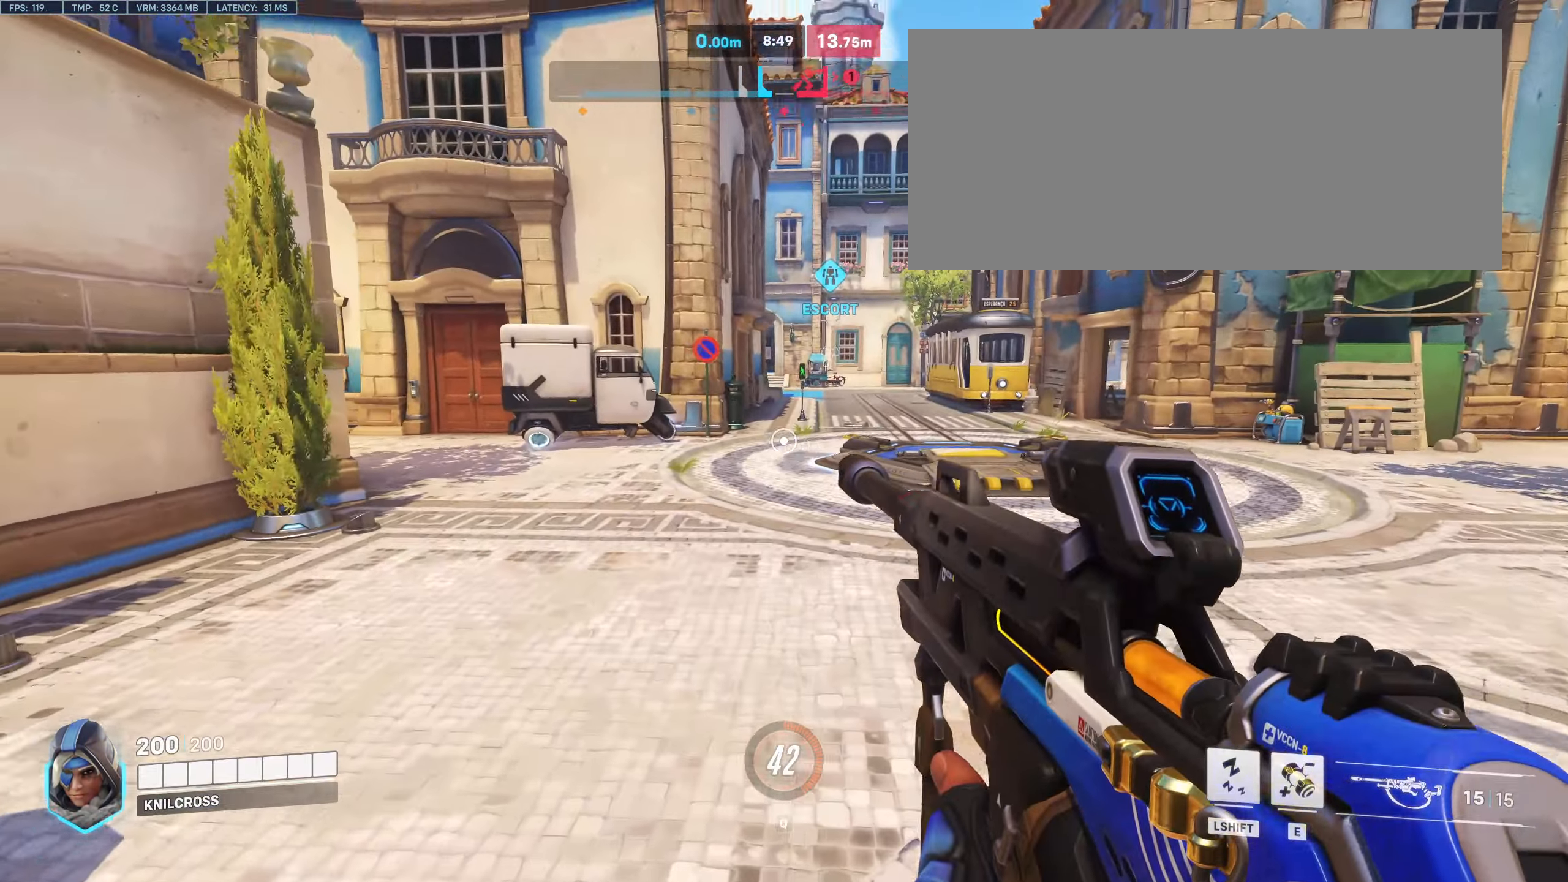
{"keys": ["a"], "mouse": [], "events": [[284, "space", "down"], [417, "space", "up"], [450, "a", "down"], [467, "a", "up"], [467, "w", "up"], [484, "a", "down"]]}
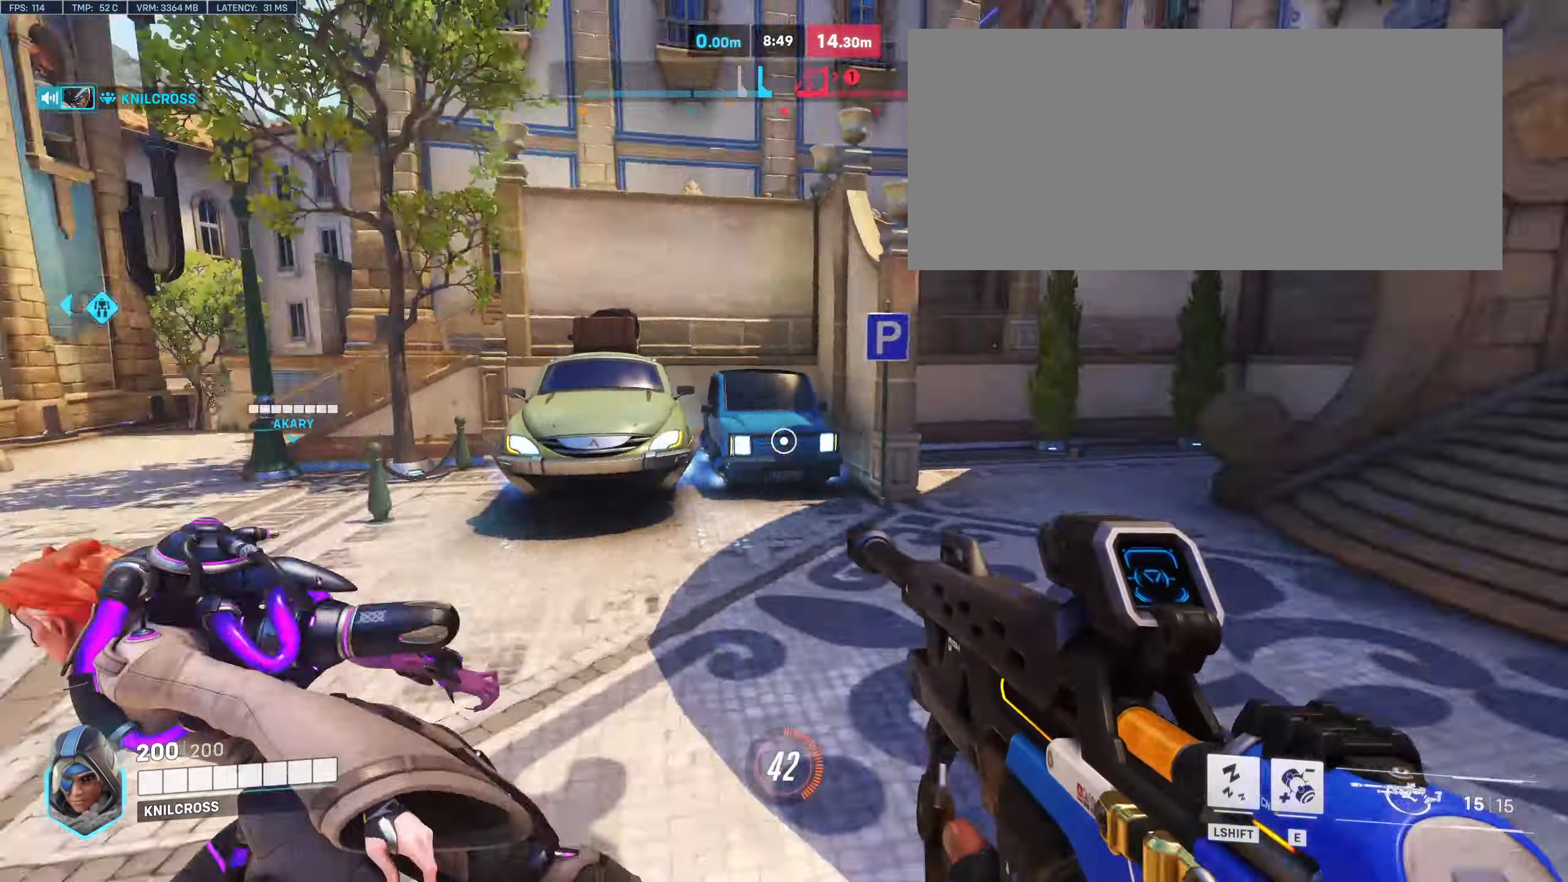
{"keys": ["a", "s"], "mouse": [], "events": [[484, "s", "down"]]}
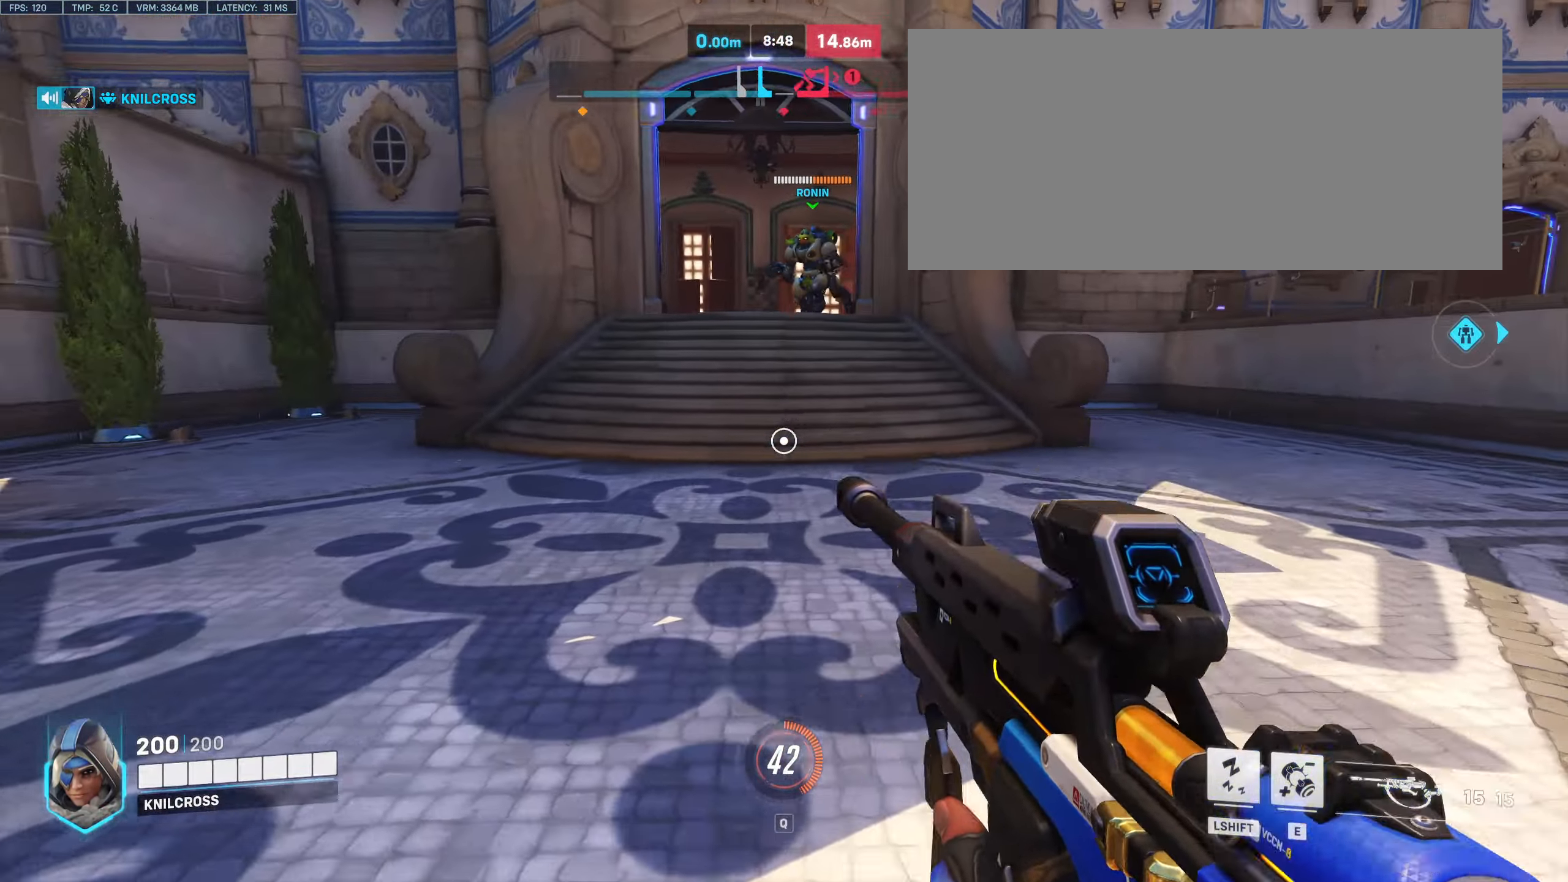
{"keys": ["d"], "mouse": [], "events": [[34, "space", "down"], [167, "space", "up"], [200, "a", "up"], [351, "d", "down"], [451, "s", "up"]]}
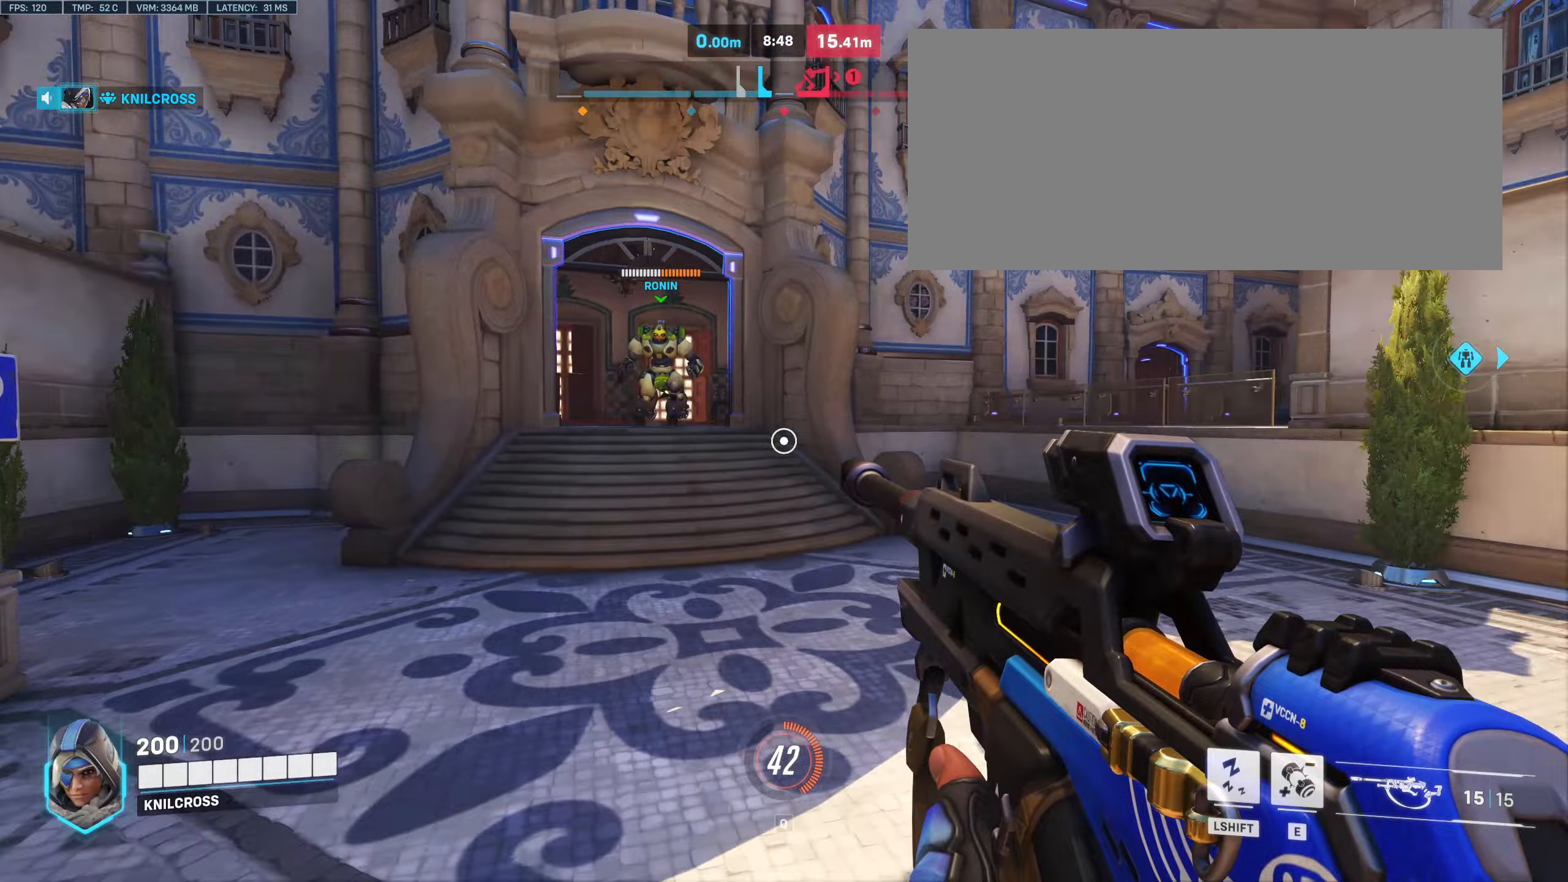
{"keys": ["w"], "mouse": [], "events": [[166, "w", "down"], [216, "space", "down"], [250, "d", "up"], [383, "space", "up"]]}
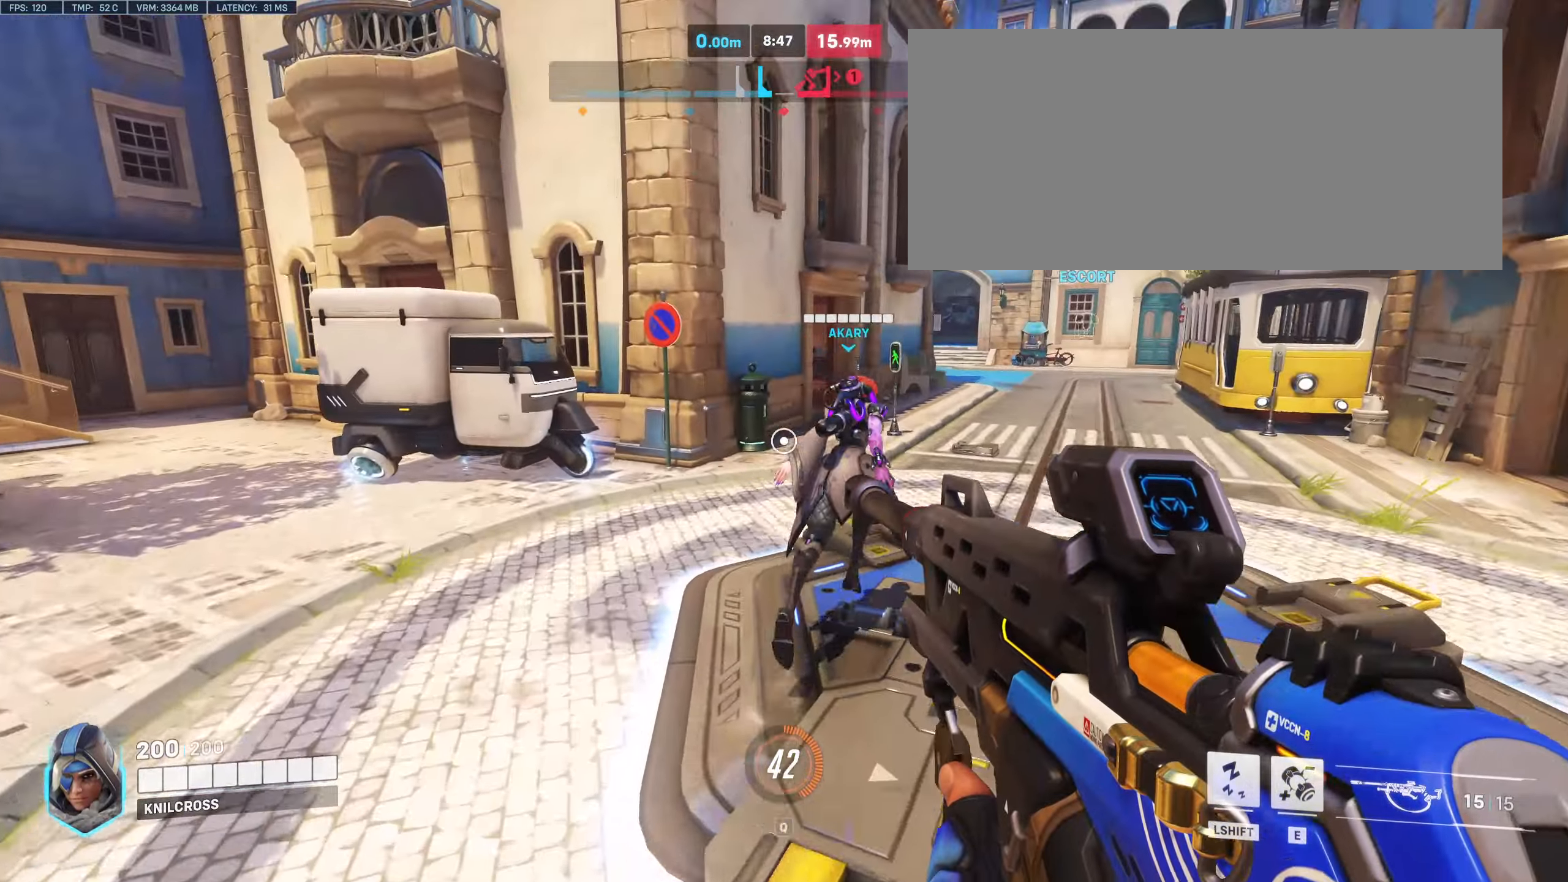
{"keys": ["a", "s", "space"], "mouse": [], "events": [[83, "a", "down"], [300, "w", "up"], [416, "s", "down"], [450, "space", "down"]]}
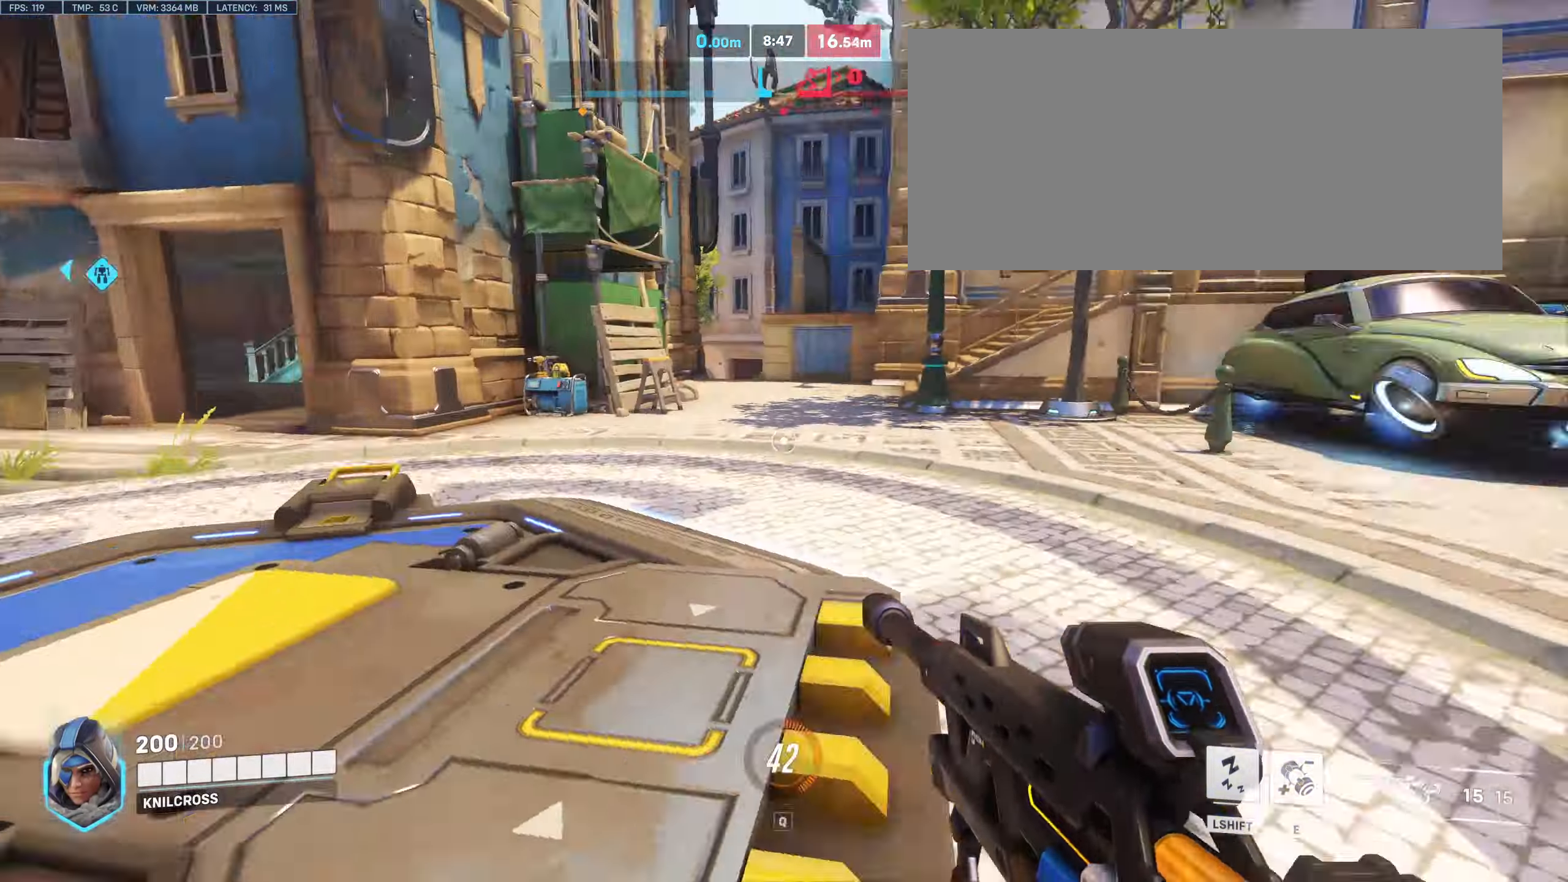
{"keys": ["a", "s"], "mouse": [], "events": [[100, "space", "up"]]}
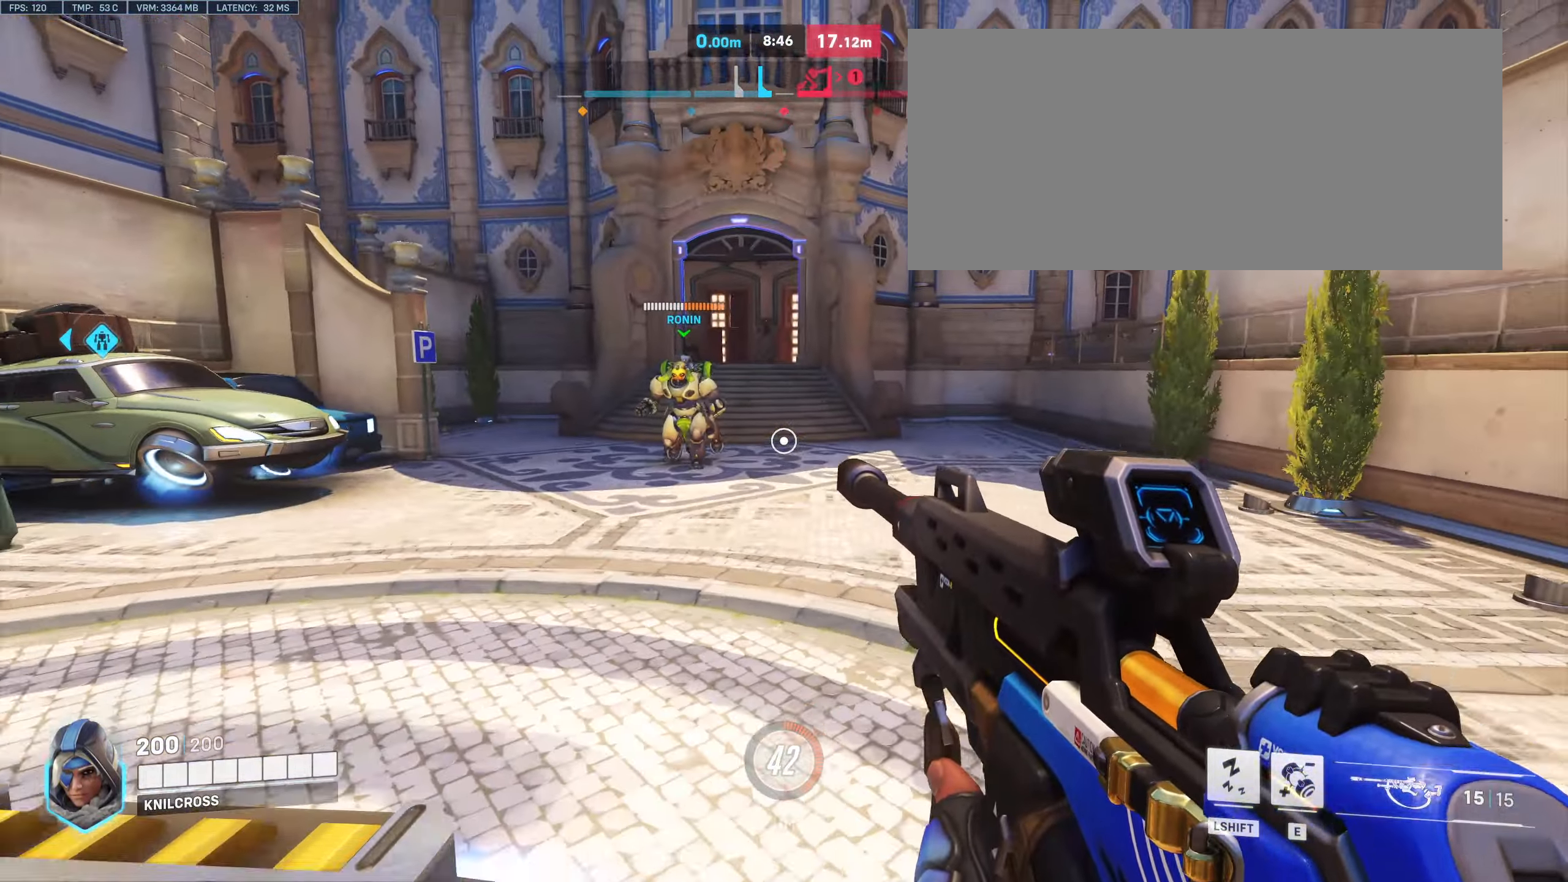
{"keys": ["s"], "mouse": []}
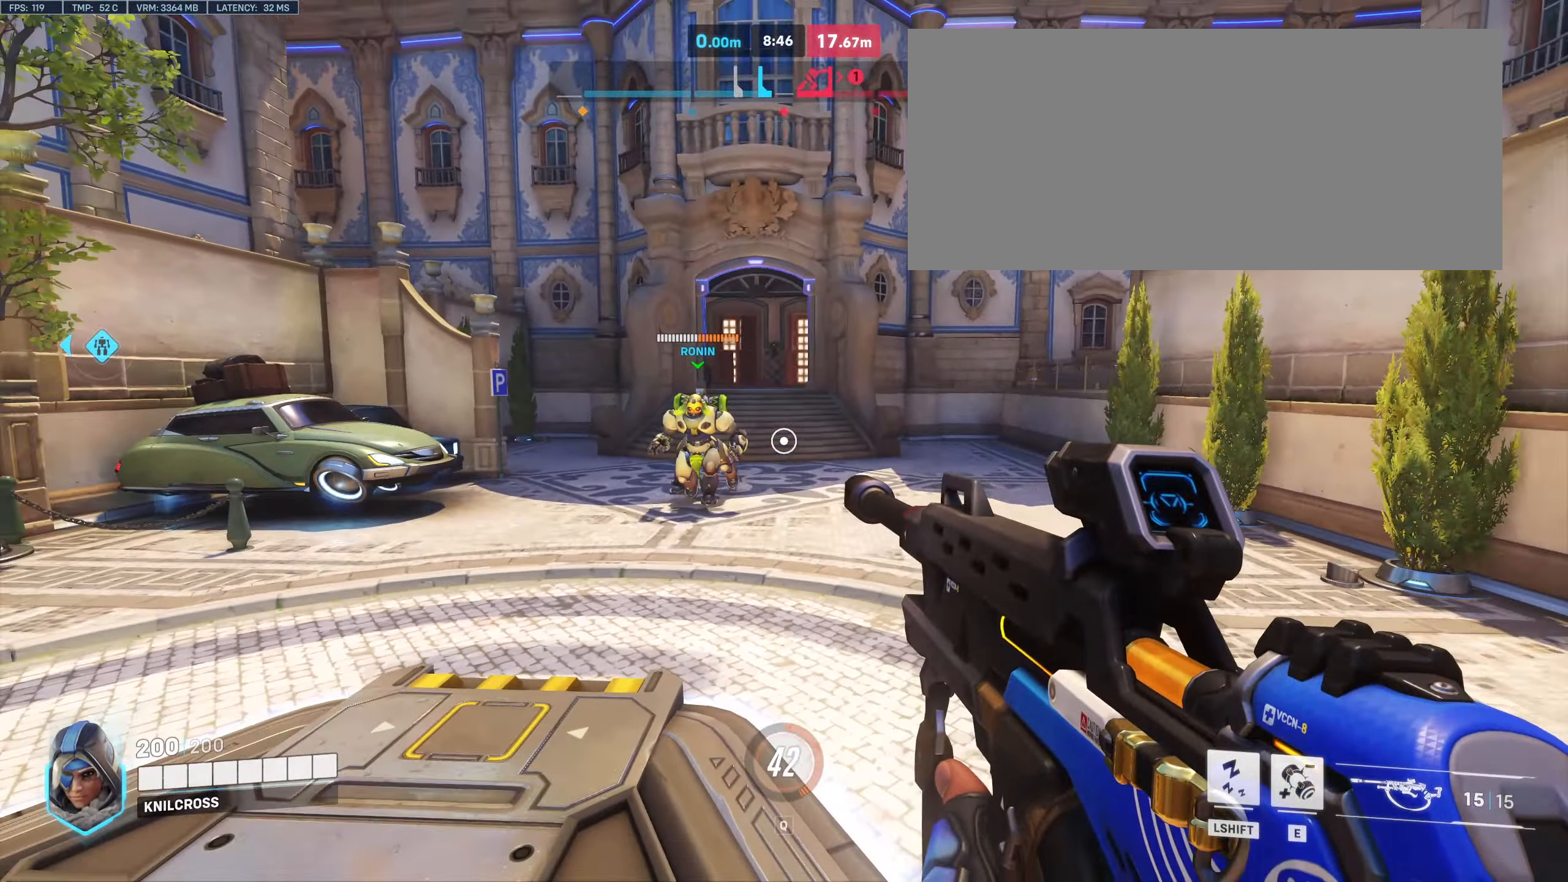
{"keys": ["a", "s"], "mouse": [], "events": [[166, "mouse_left", "down"], [300, "mouse_left", "up"], [366, "space", "down"], [383, "a", "down"], [500, "space", "up"]]}
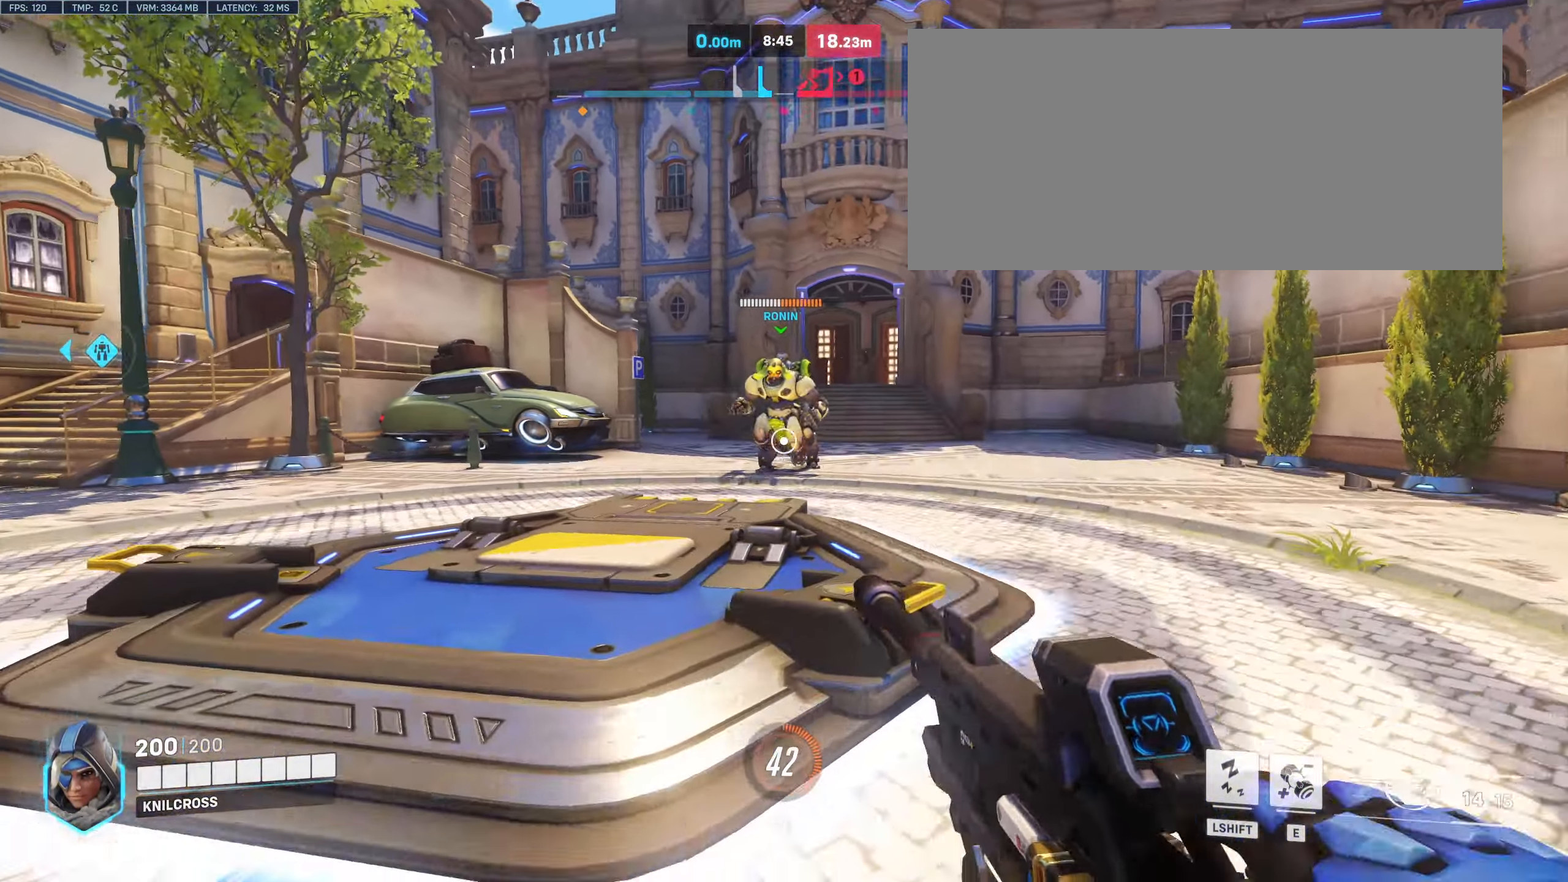
{"keys": ["s"], "mouse": ["left"], "events": [[283, "a", "up"], [383, "mouse_left", "down"]]}
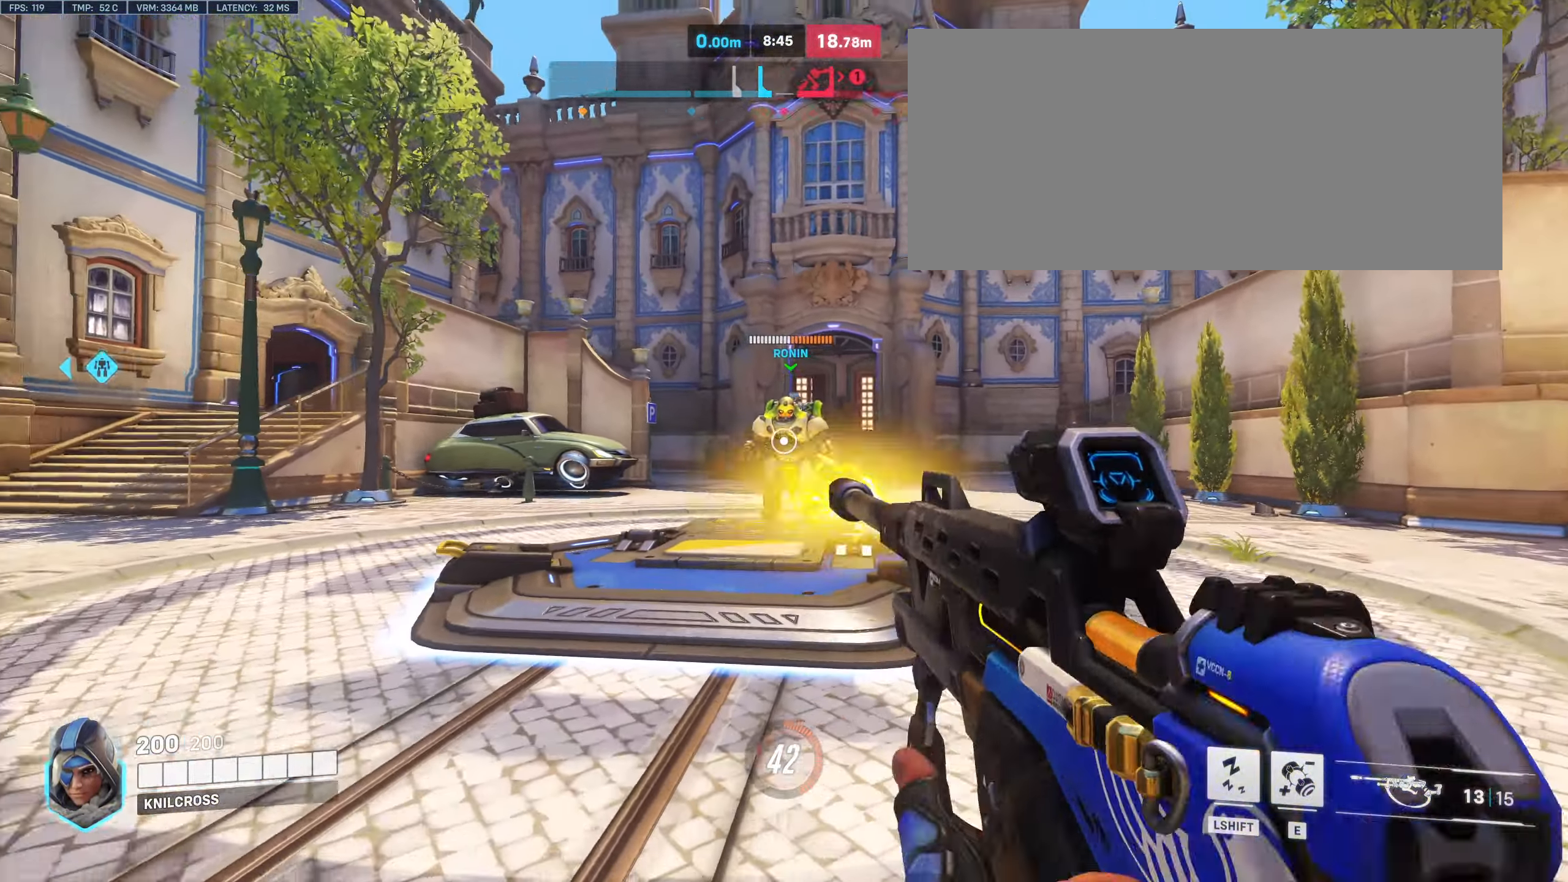
{"keys": ["w"], "mouse": [], "events": [[50, "space", "down"], [66, "mouse_left", "up"], [150, "a", "down"], [150, "space", "up"], [233, "s", "up"], [300, "w", "down"], [433, "a", "up"]]}
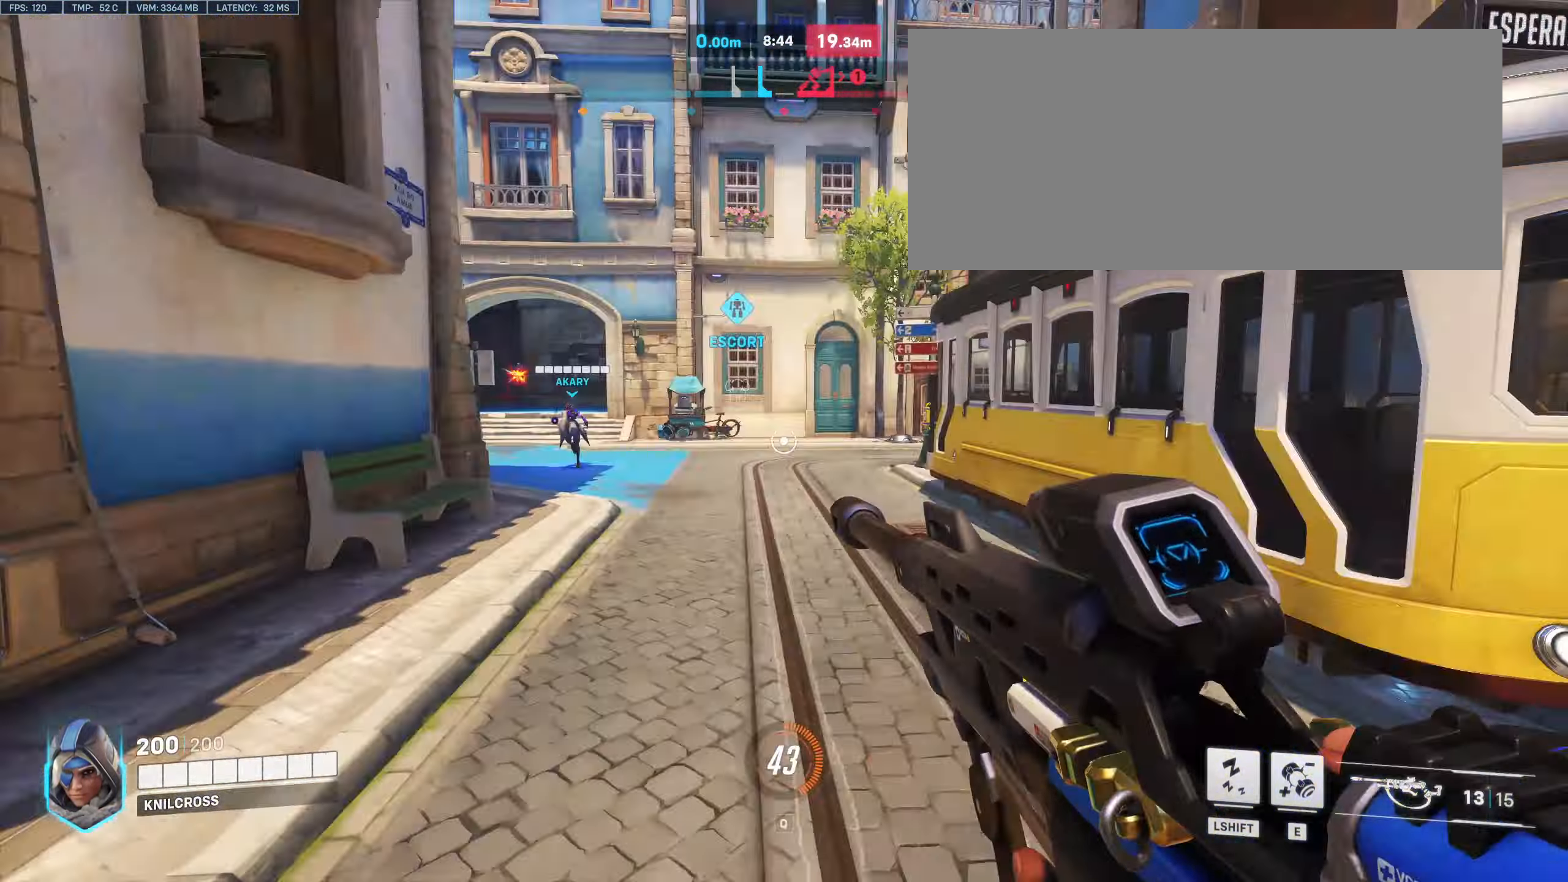
{"keys": ["w"], "mouse": [], "events": [[116, "r", "down"], [233, "d", "down"], [283, "d", "up"], [350, "r", "up"], [350, "space", "down"], [500, "space", "up"]]}
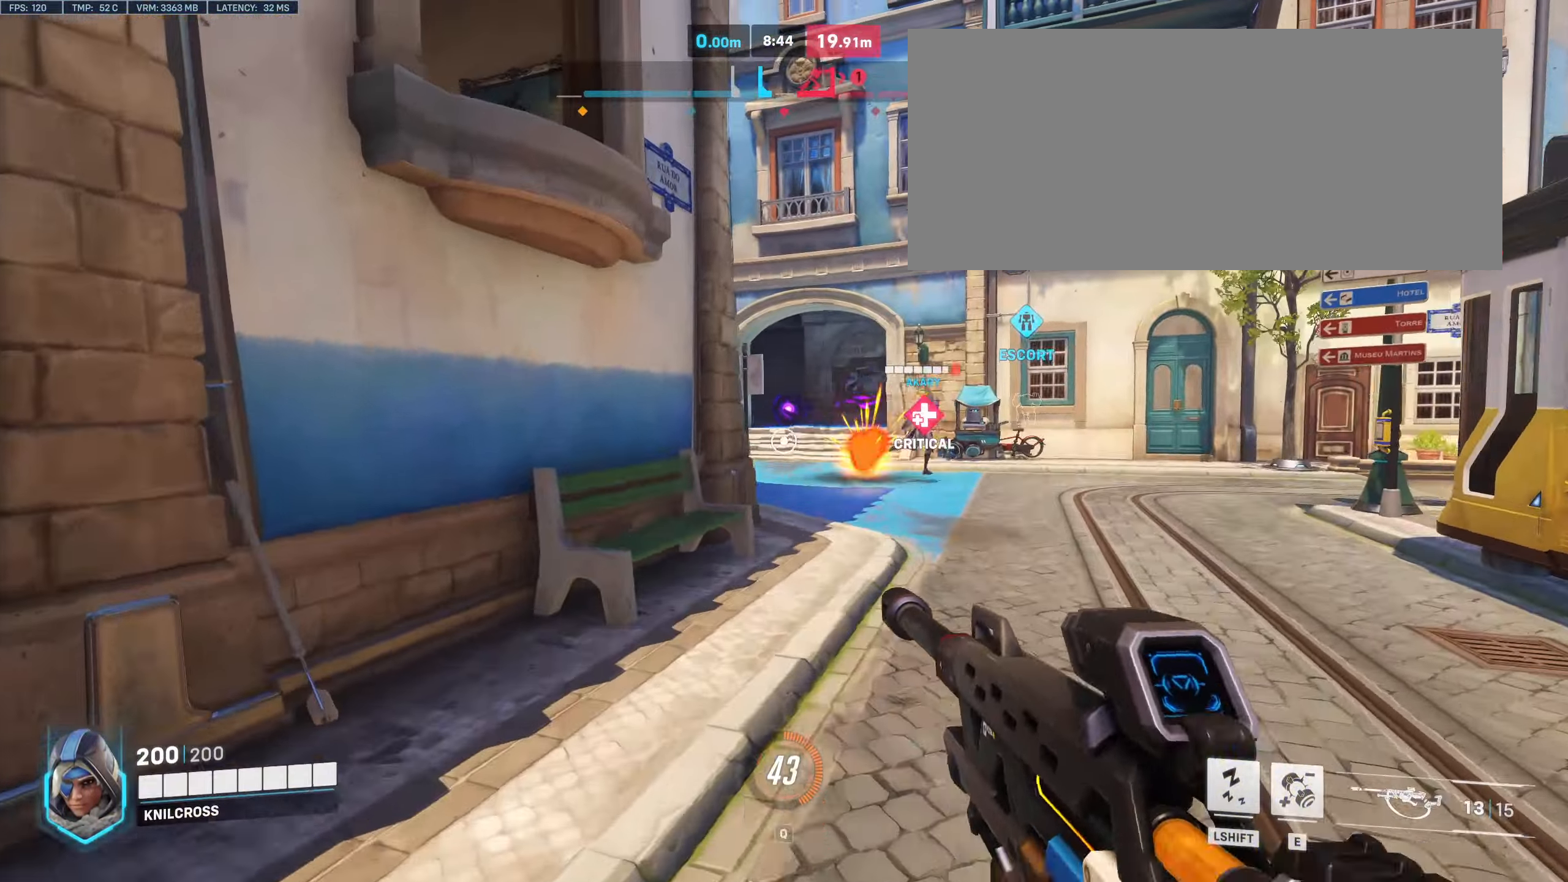
{"keys": ["w"], "mouse": [], "events": [[366, "mouse_wheel", "down"], [500, "mouse_wheel", "up"]]}
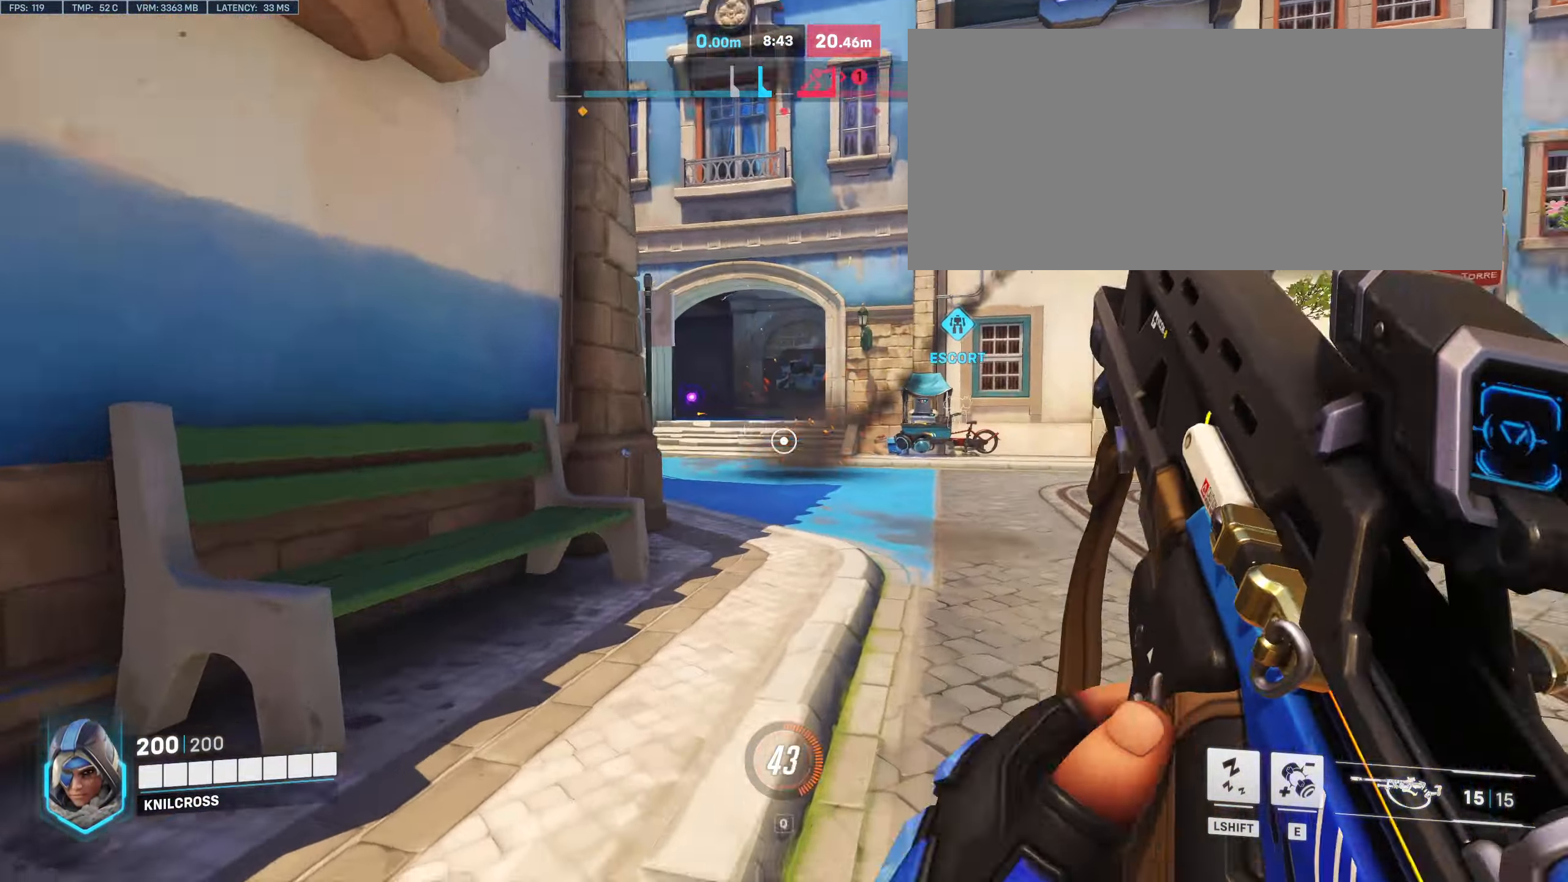
{"keys": ["a", "w"], "mouse": [], "events": [[33, "d", "down"], [100, "d", "up"], [116, "space", "down"], [216, "a", "down"], [266, "space", "up"]]}